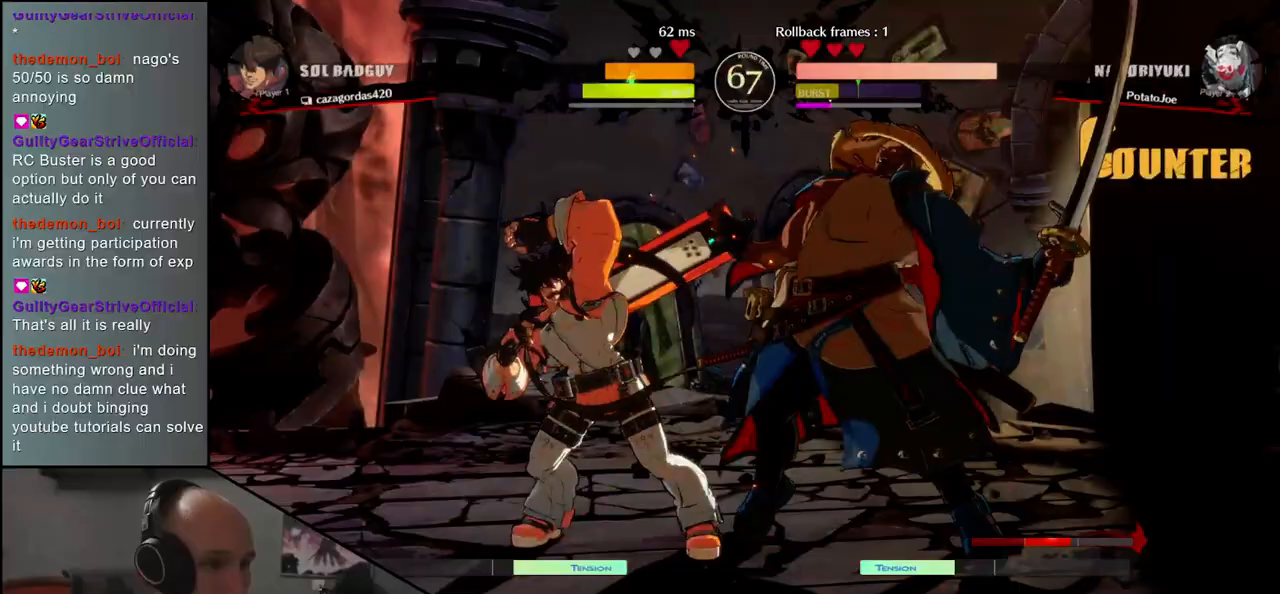
Gameplay with a controller (arcade stick); each line is a JSON object with the inputs held at the frame after it (dt_ms = milliseconds from this image to that frame). "events" lists button and stick changes between this image and that frame as [ms after this image, input, new state], when the widget could be followed in between. Not read: L3 R3.
{"dt_ms": 500, "buttons": [], "left_stick": "left", "events": [[117, "left_stick", "down"], [183, "left_stick", "right"], [233, "L1", "down"], [300, "left_stick", "center"], [317, "L1", "up"], [500, "left_stick", "left"]]}
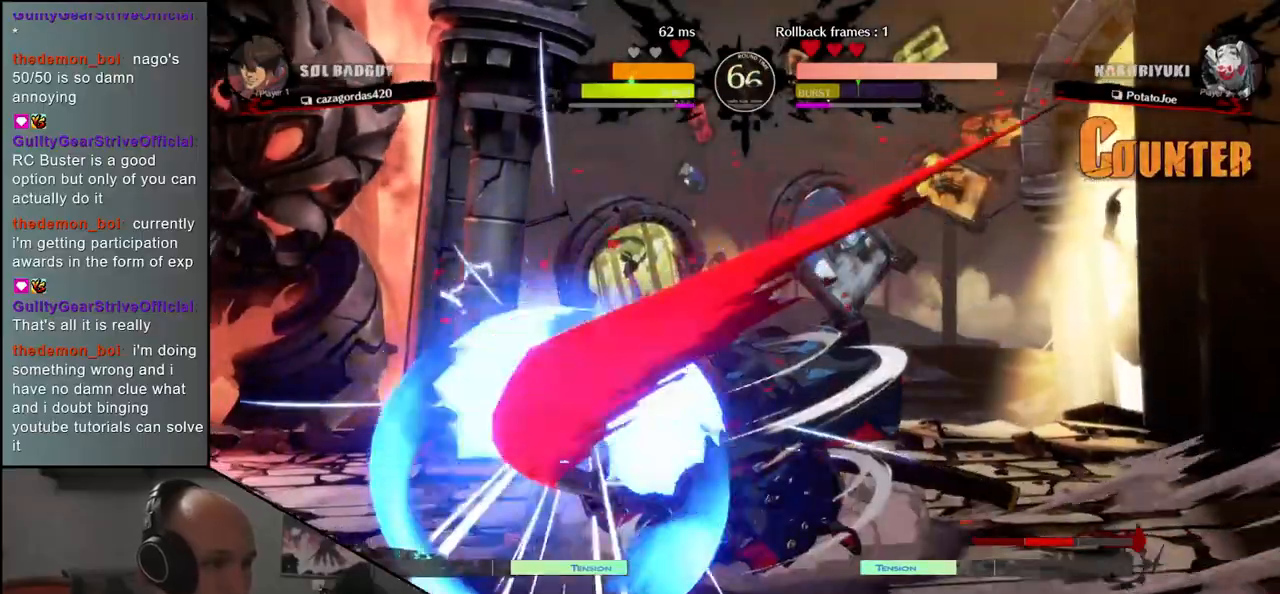
{"dt_ms": 500, "buttons": [], "left_stick": "down-left", "events": [[67, "L1", "down"], [83, "left_stick", "down"], [133, "L1", "up"], [183, "left_stick", "left"], [233, "L1", "down"], [283, "left_stick", "down"], [300, "L1", "up"], [400, "left_stick", "left"], [433, "L1", "down"], [500, "L1", "up"], [500, "left_stick", "down-left"]]}
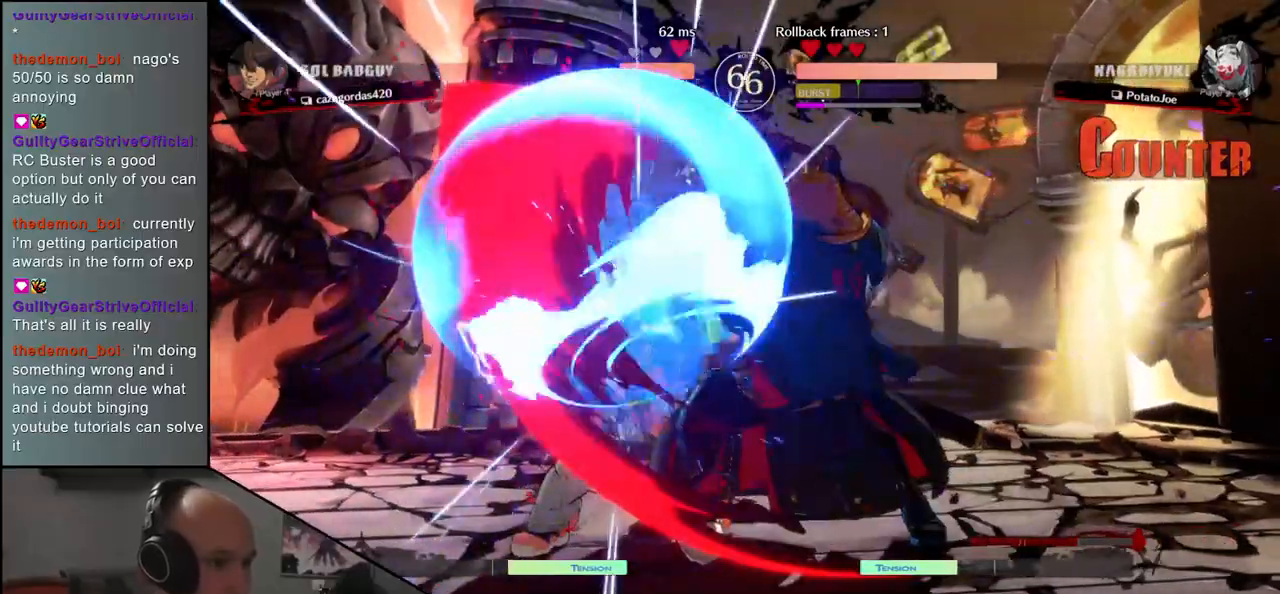
{"dt_ms": 500, "buttons": [], "left_stick": "right", "events": [[17, "left_stick", "down"], [117, "L1", "down"], [167, "left_stick", "left"], [233, "L1", "up"], [300, "left_stick", "center"], [383, "left_stick", "right"]]}
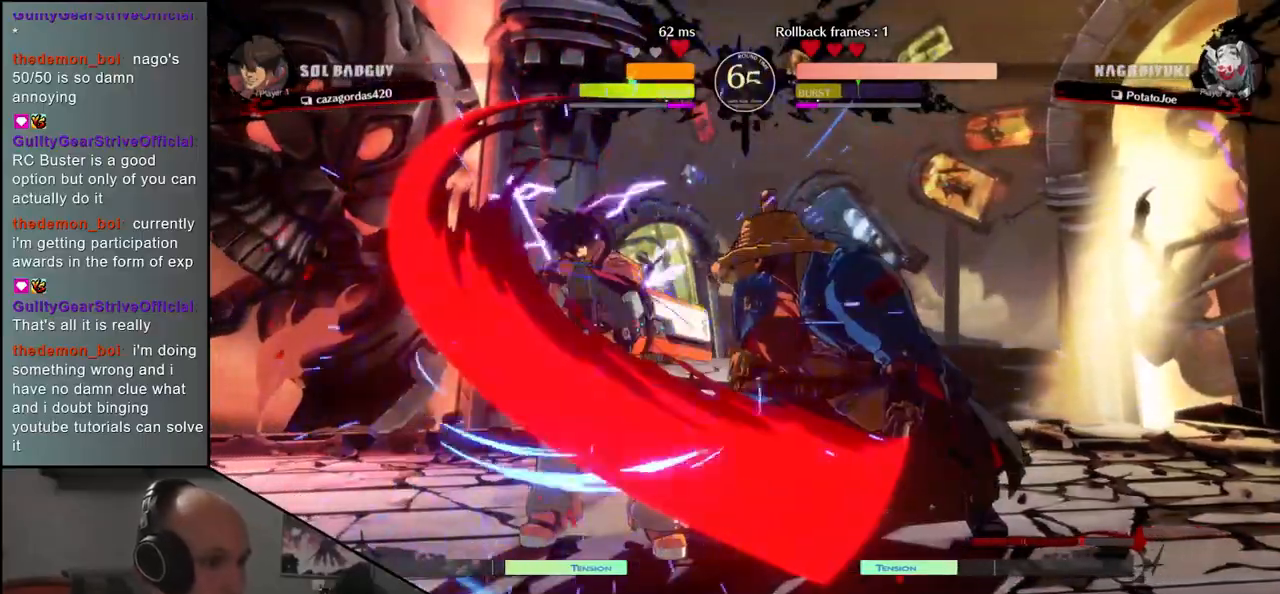
{"dt_ms": 500, "buttons": [], "left_stick": "down", "events": [[117, "left_stick", "down"], [183, "left_stick", "left"], [200, "CROSS", "down"], [267, "CROSS", "up"], [267, "left_stick", "center"], [367, "left_stick", "left"], [483, "left_stick", "down"]]}
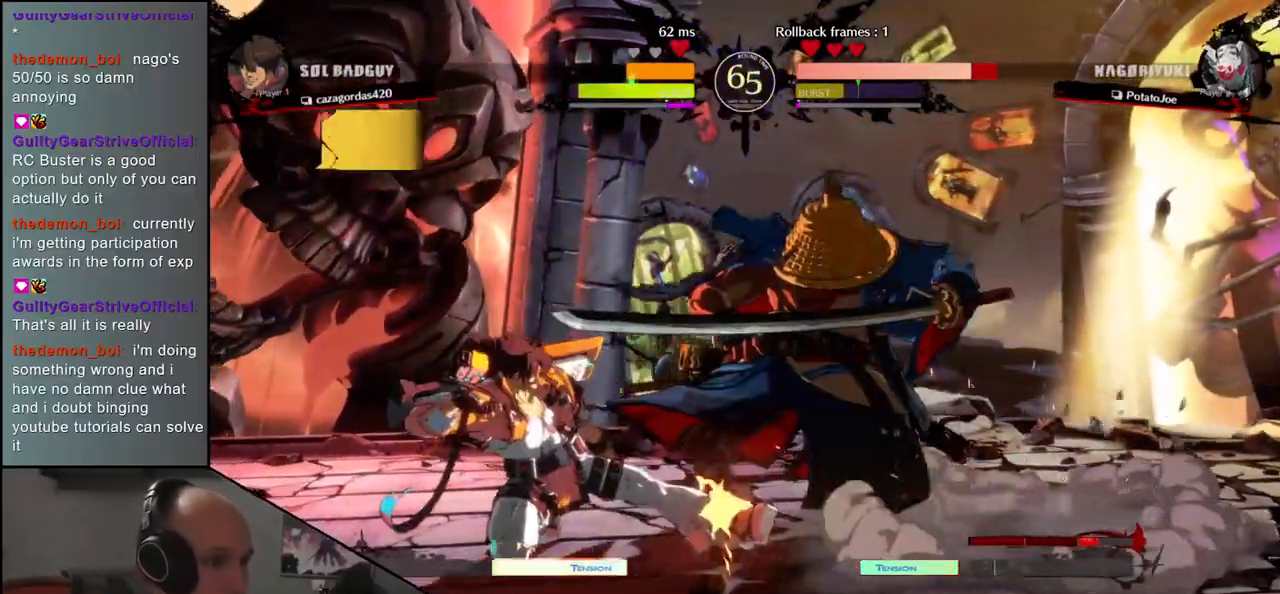
{"dt_ms": 1000, "buttons": [], "left_stick": "down-right"}
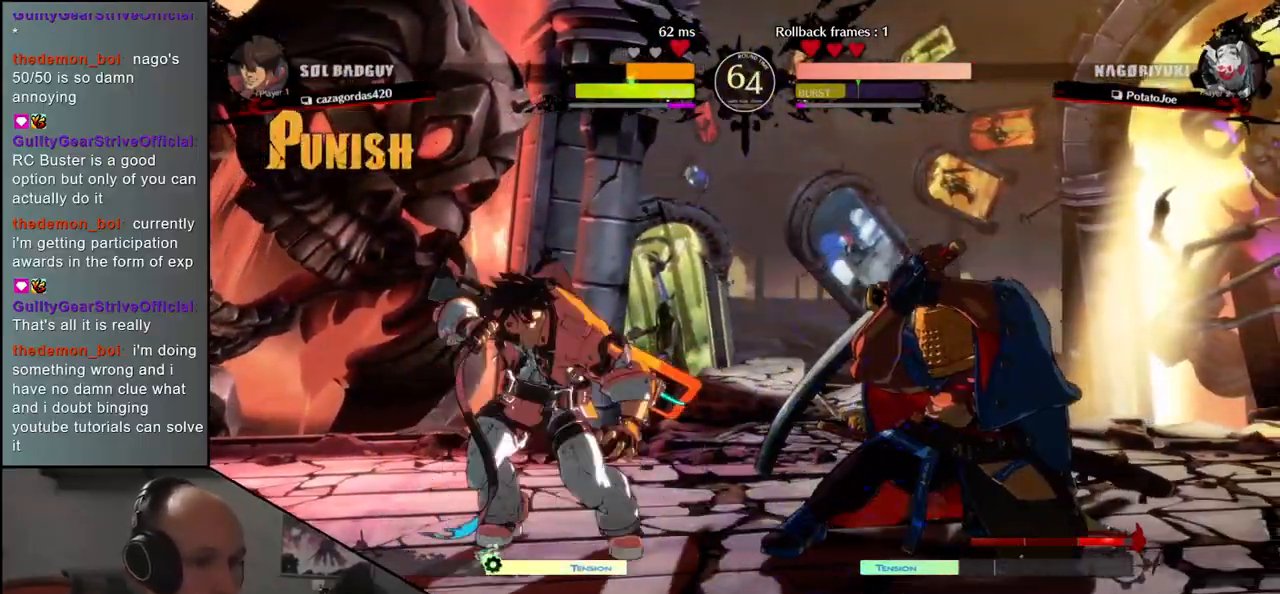
{"dt_ms": 500, "buttons": ["L1"], "left_stick": "right", "events": [[50, "R1", "down"], [133, "R1", "up"], [450, "left_stick", "right"], [467, "L1", "down"]]}
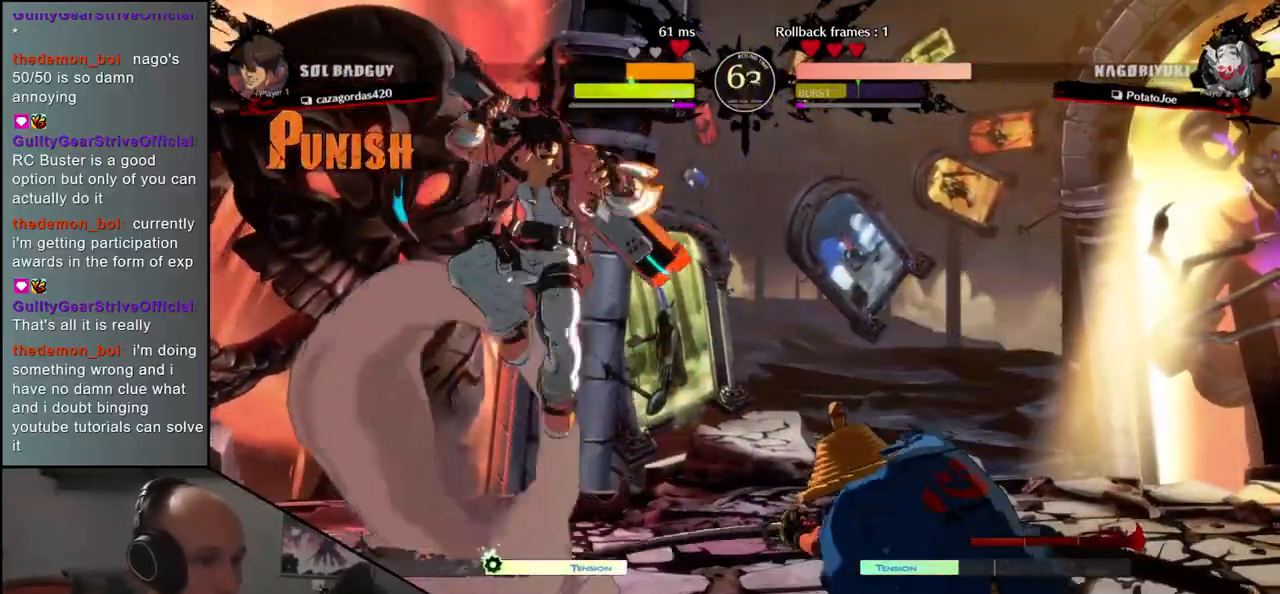
{"dt_ms": 500, "buttons": [], "left_stick": "down-right", "events": [[50, "L1", "up"], [150, "L1", "down"], [183, "left_stick", "down-right"], [217, "L1", "up"], [300, "L1", "down"], [400, "L1", "up"]]}
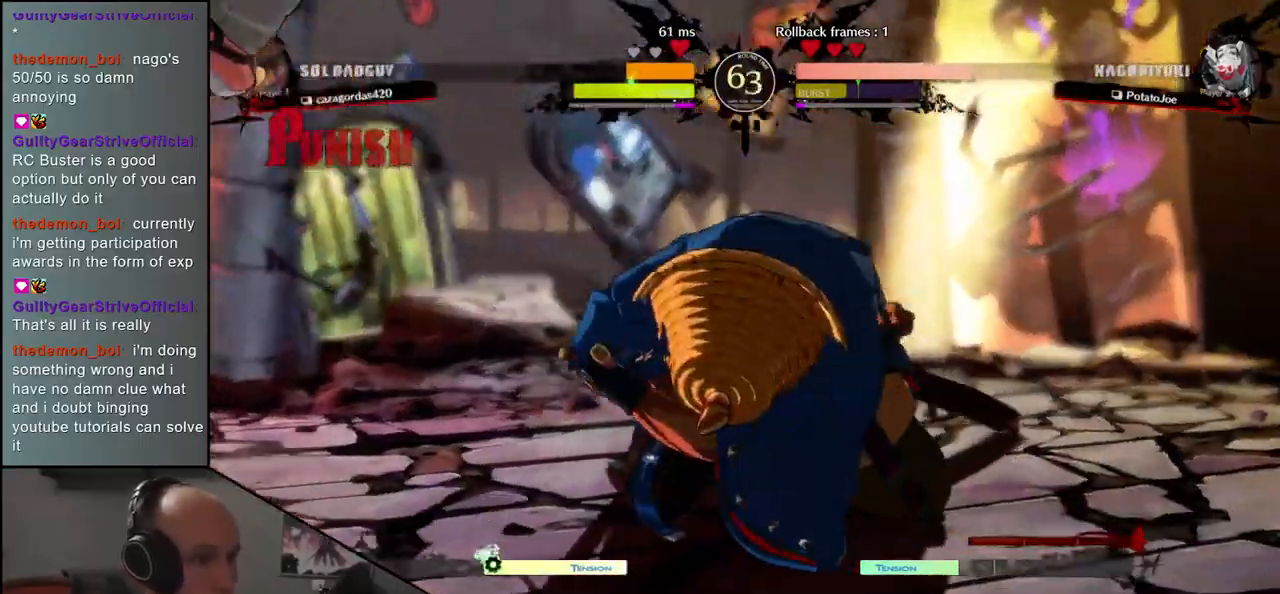
{"dt_ms": 500, "buttons": [], "left_stick": "center", "events": [[200, "left_stick", "center"]]}
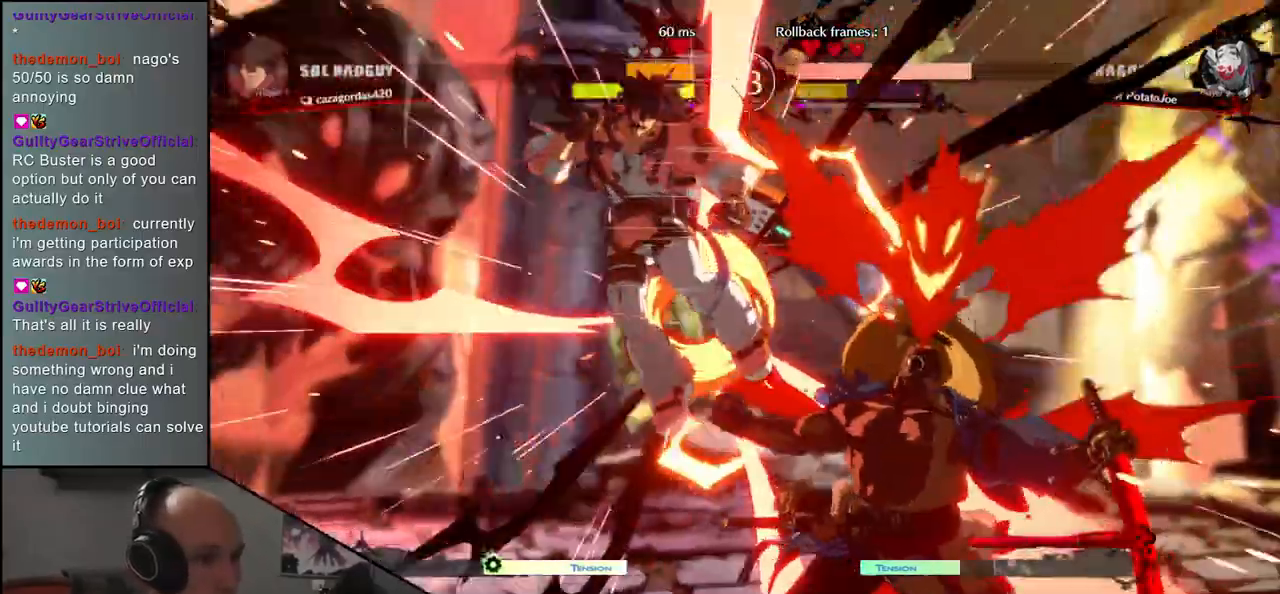
{"dt_ms": 500, "buttons": [], "left_stick": "left", "events": [[450, "left_stick", "left"]]}
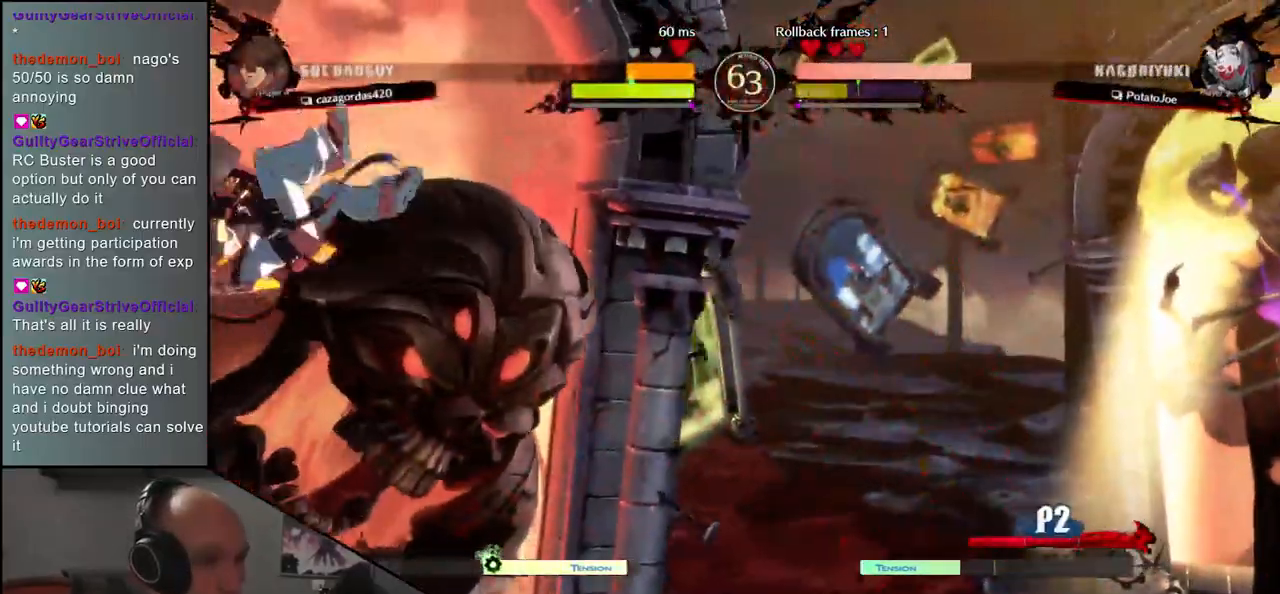
{"dt_ms": 500, "buttons": [], "left_stick": "right", "events": [[233, "left_stick", "right"]]}
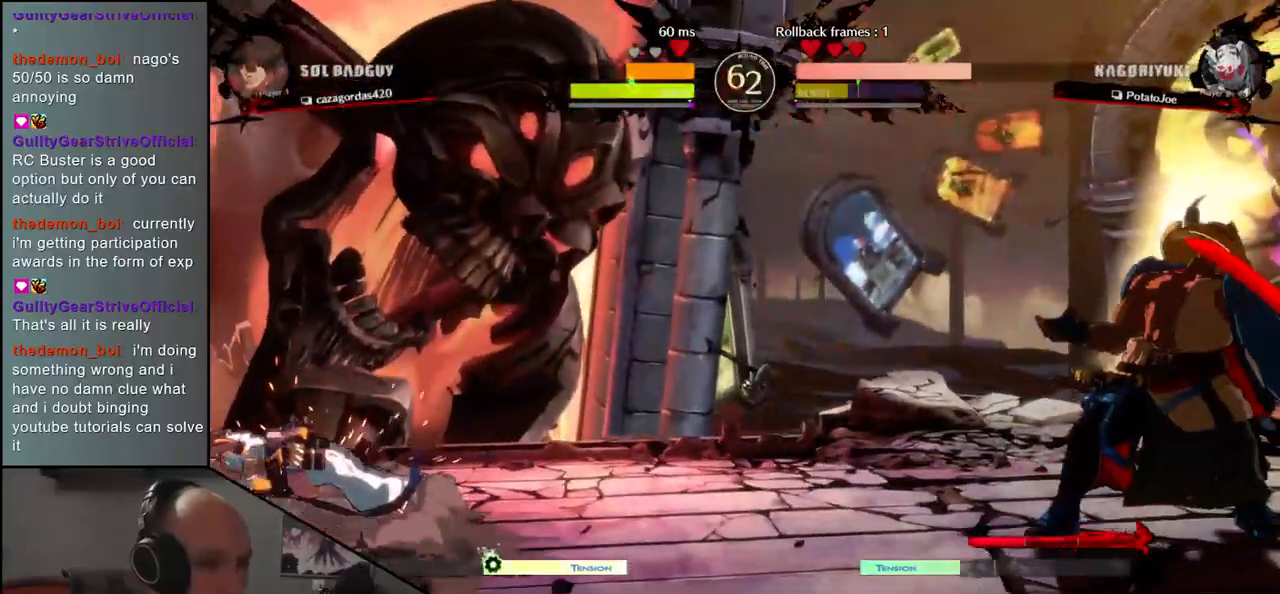
{"dt_ms": 500, "buttons": [], "left_stick": "down", "events": [[150, "left_stick", "down"], [233, "left_stick", "left"], [300, "left_stick", "up"], [383, "left_stick", "right"], [433, "left_stick", "down"]]}
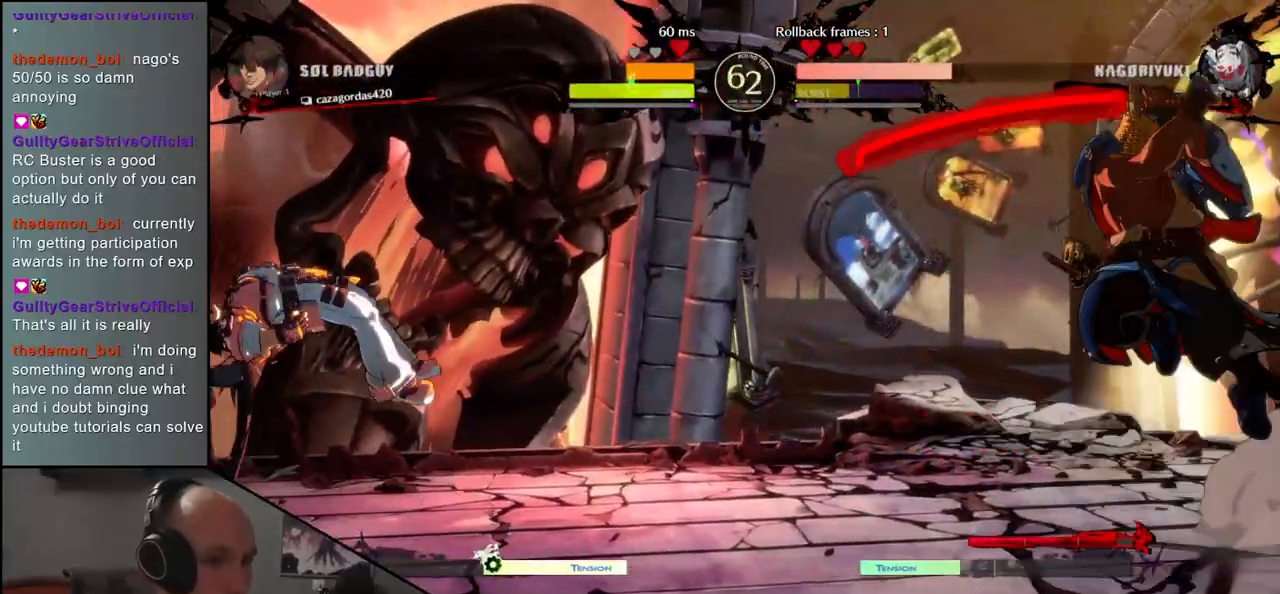
{"dt_ms": 500, "buttons": [], "left_stick": "center", "events": [[17, "left_stick", "center"], [317, "L1", "down"], [383, "L1", "up"]]}
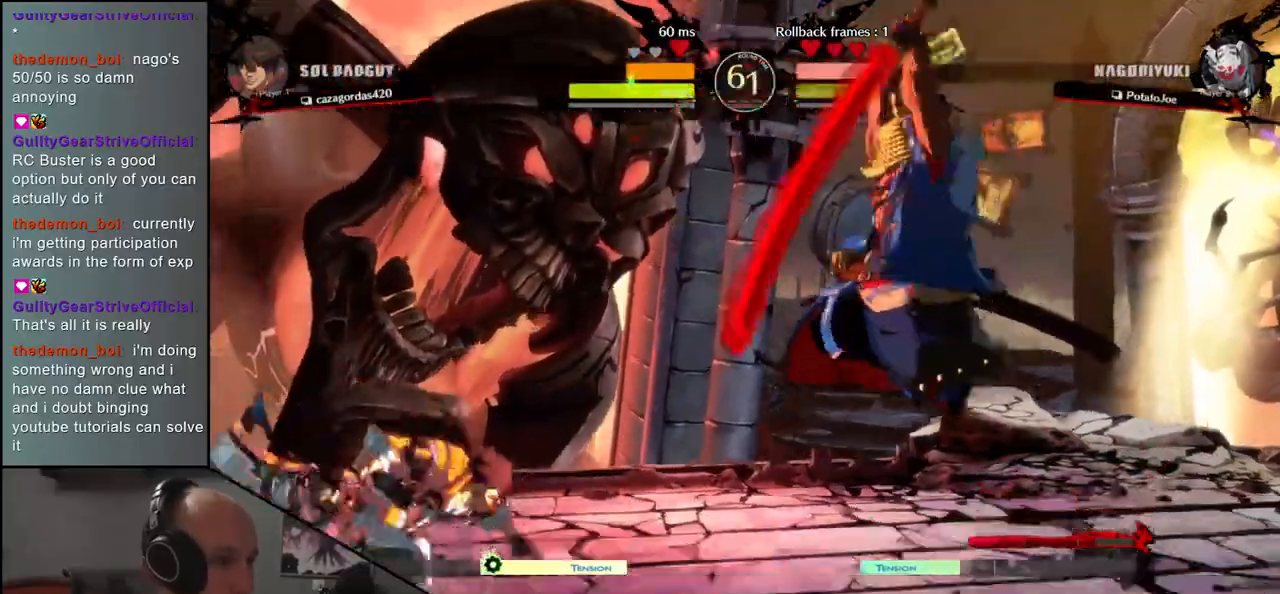
{"dt_ms": 500, "buttons": [], "left_stick": "center", "events": [[17, "L1", "down"], [100, "L1", "up"], [167, "L1", "down"], [250, "L1", "up"], [350, "L1", "down"], [417, "L1", "up"]]}
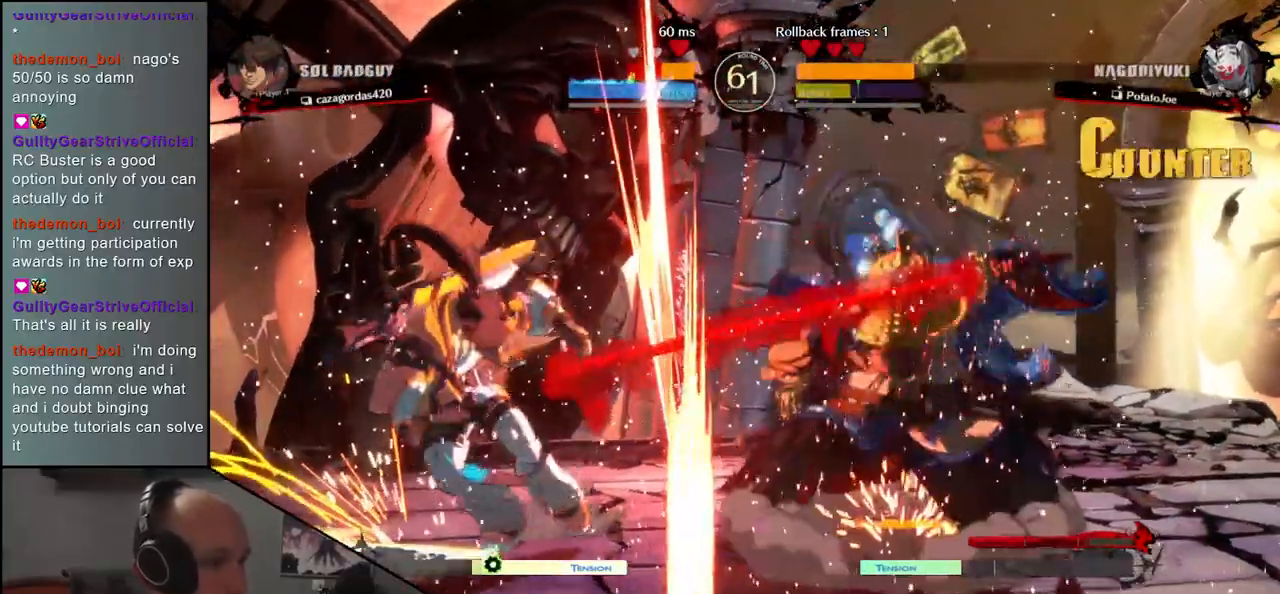
{"dt_ms": 500, "buttons": [], "left_stick": "center", "events": [[50, "L1", "down"], [117, "L1", "up"], [217, "L1", "down"], [283, "L1", "up"]]}
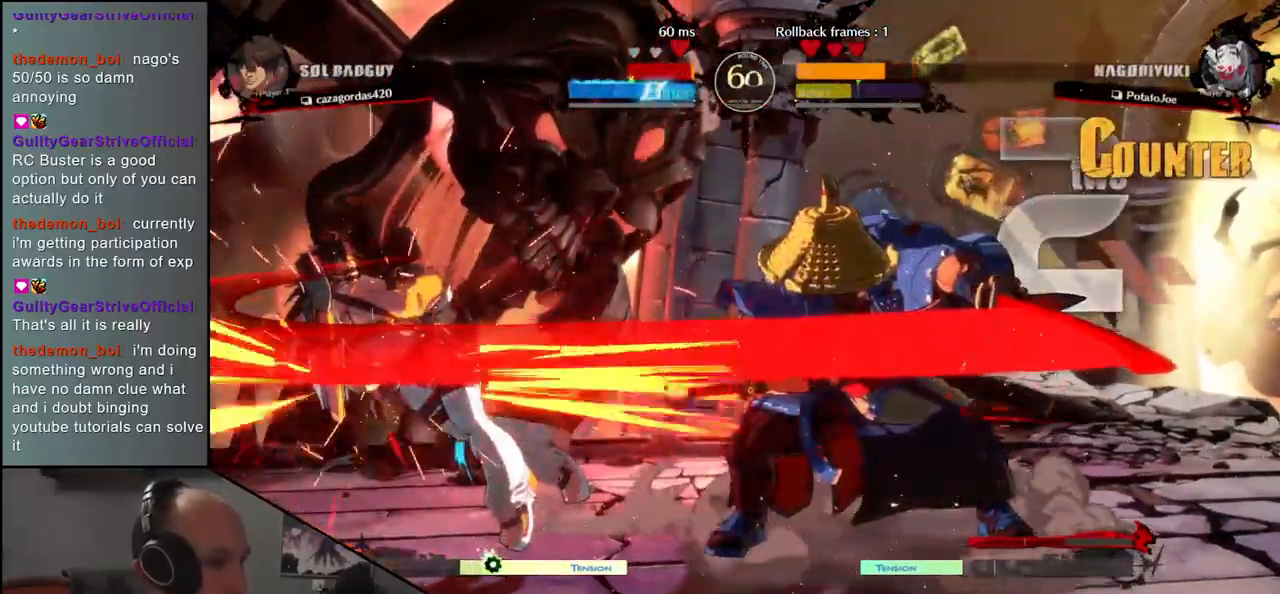
{"dt_ms": 500, "buttons": [], "left_stick": "center", "events": []}
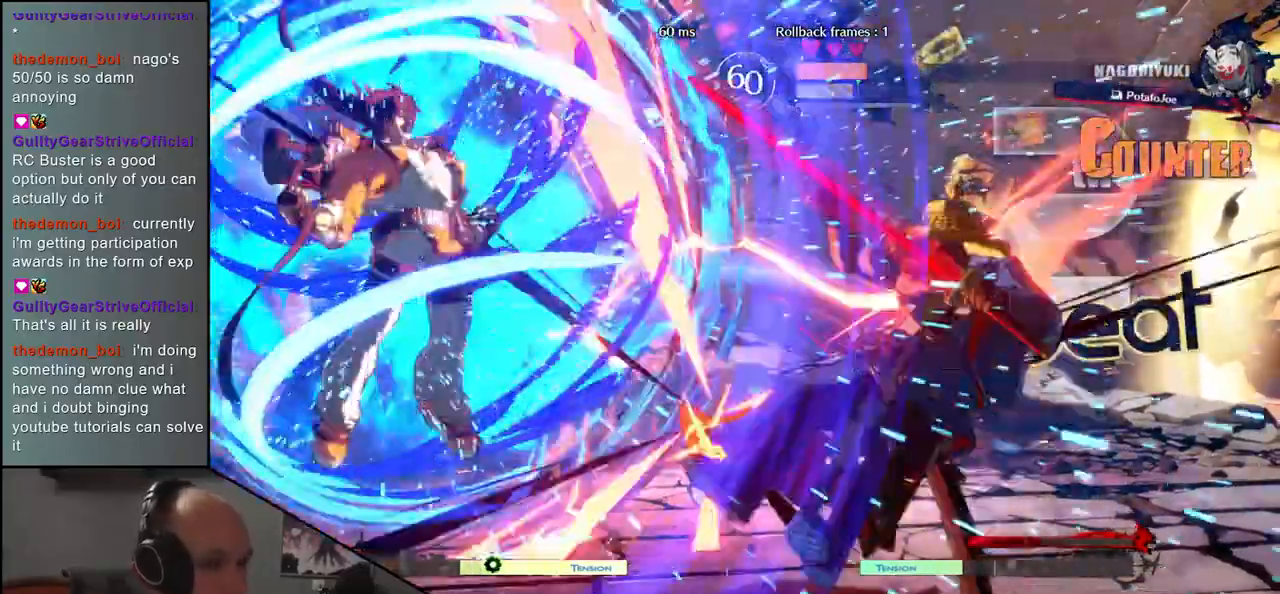
{"dt_ms": 500, "buttons": [], "left_stick": "right", "events": [[483, "left_stick", "right"]]}
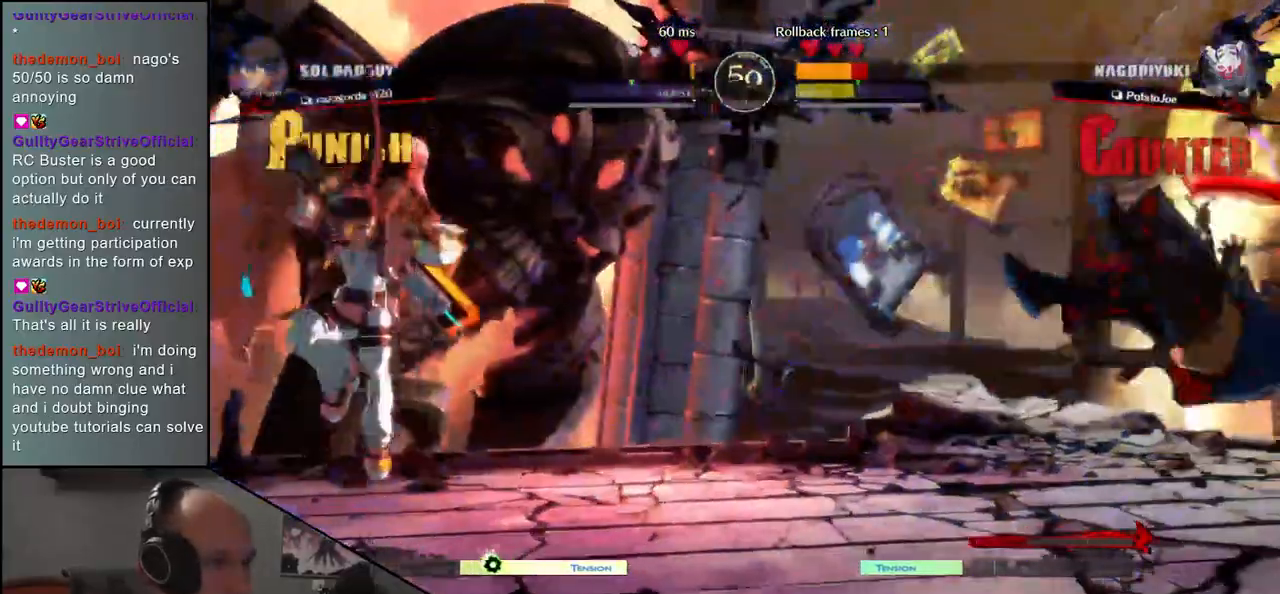
{"dt_ms": 500, "buttons": [], "left_stick": "down-right", "events": [[450, "left_stick", "down-right"]]}
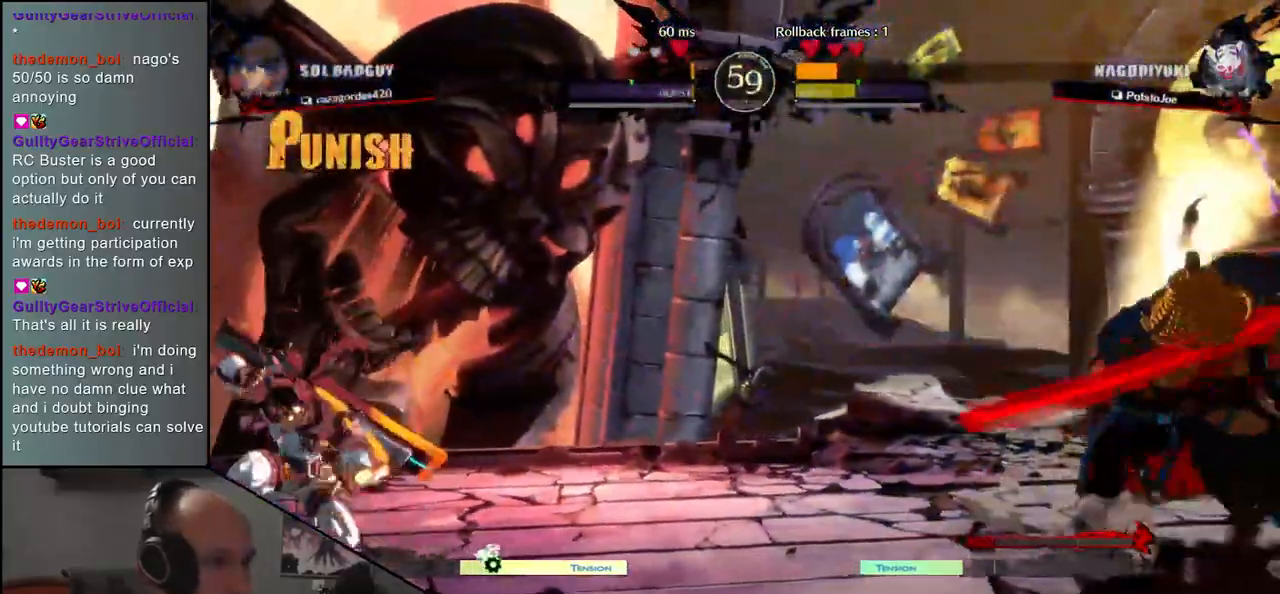
{"dt_ms": 500, "buttons": [], "left_stick": "down-right", "events": [[50, "L1", "down"], [150, "L1", "up"], [250, "L1", "down"], [333, "L1", "up"]]}
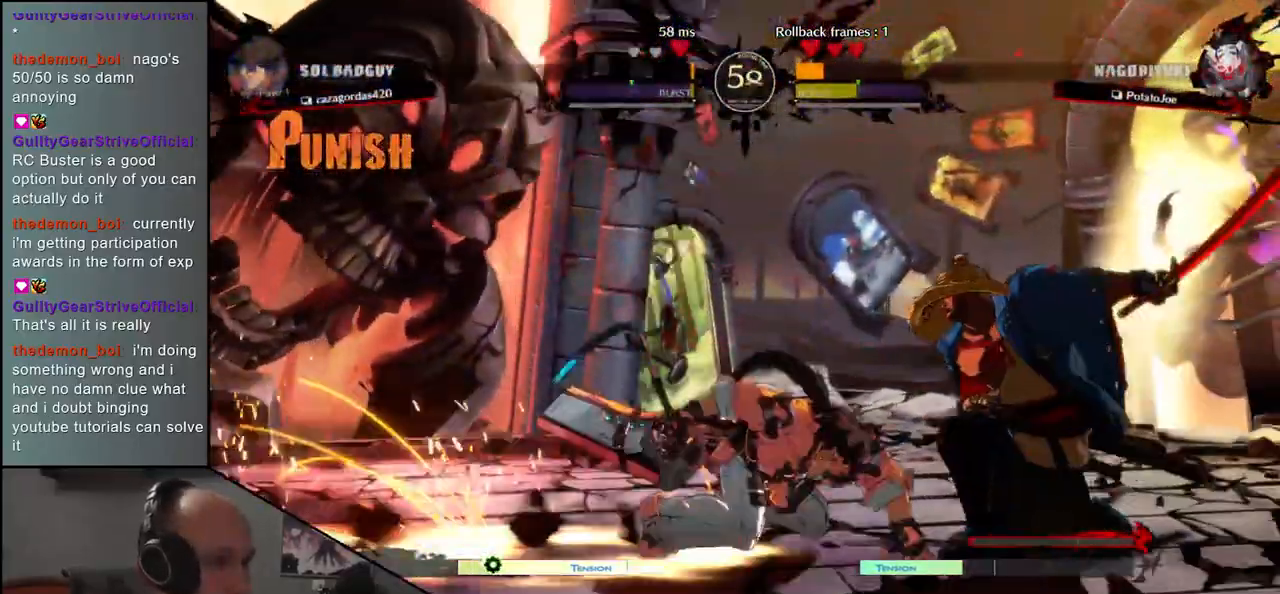
{"dt_ms": 500, "buttons": [], "left_stick": "center", "events": [[133, "left_stick", "right"], [383, "left_stick", "center"]]}